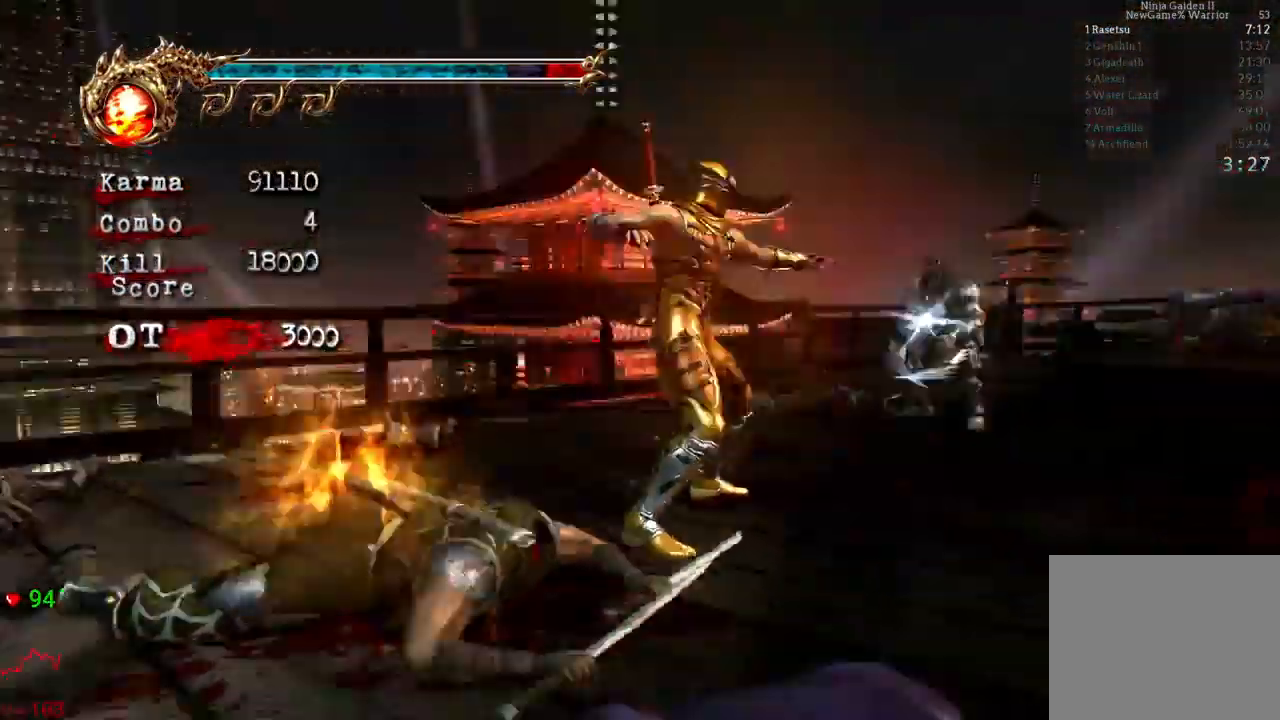
Gameplay with a controller (Xbox layout); each line is a JSON object with the inputs held at the frame after it. "events" lists button and stick changes between this image and that frame as [ms after this image, input, new state], when the widget could be followed in between. Not read: L3 R3 START.
{"buttons": [], "left_stick": "up-left", "right_stick": "center", "events": [[83, "R2", "up"], [283, "left_stick", "up"], [350, "A", "down"], [350, "X", "down"], [467, "left_stick", "up-left"], [483, "A", "up"], [500, "X", "up"]]}
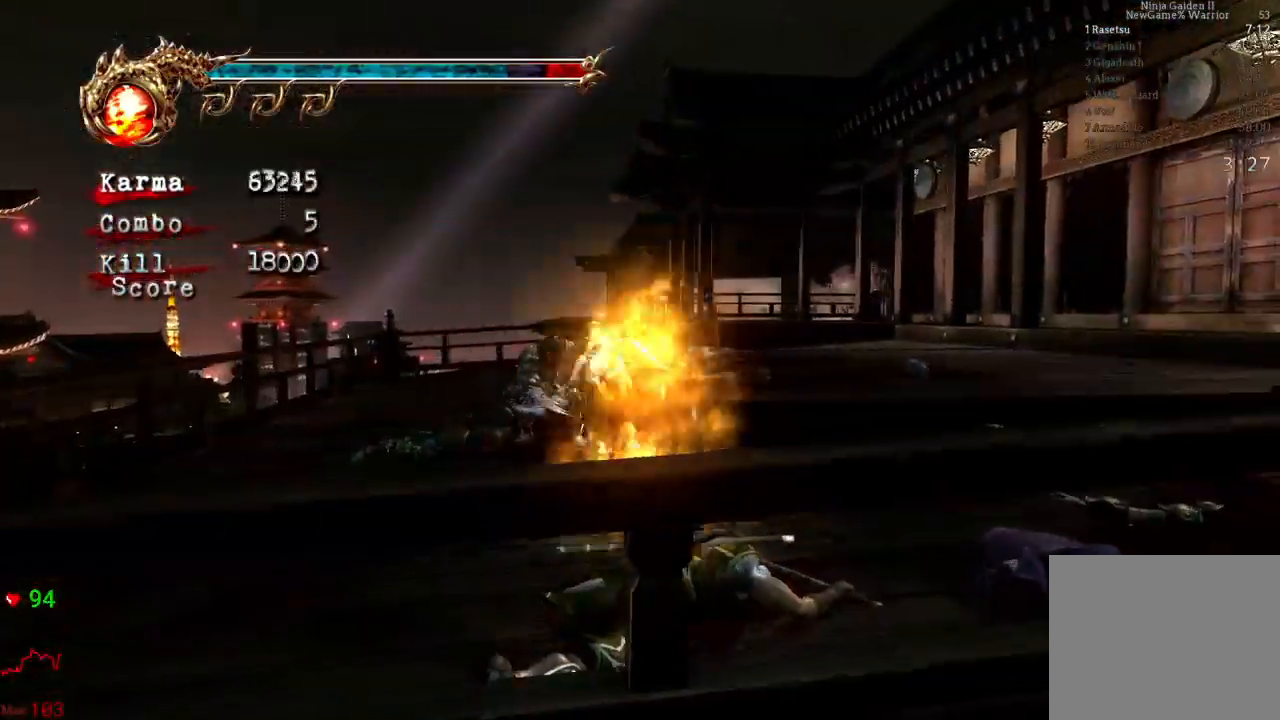
{"buttons": [], "left_stick": "center", "right_stick": "center", "events": [[100, "left_stick", "center"], [300, "A", "down"], [300, "X", "down"], [500, "A", "up"], [500, "X", "up"]]}
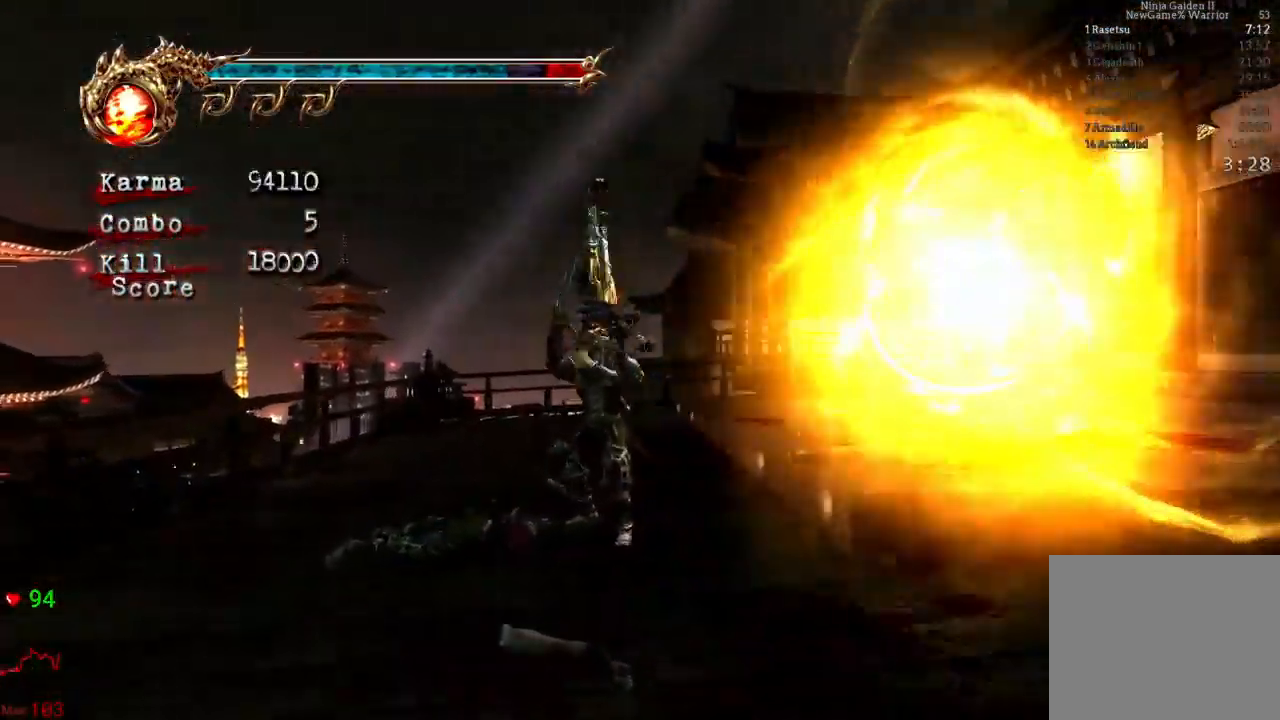
{"buttons": [], "left_stick": "up", "right_stick": "center", "events": [[450, "left_stick", "up"]]}
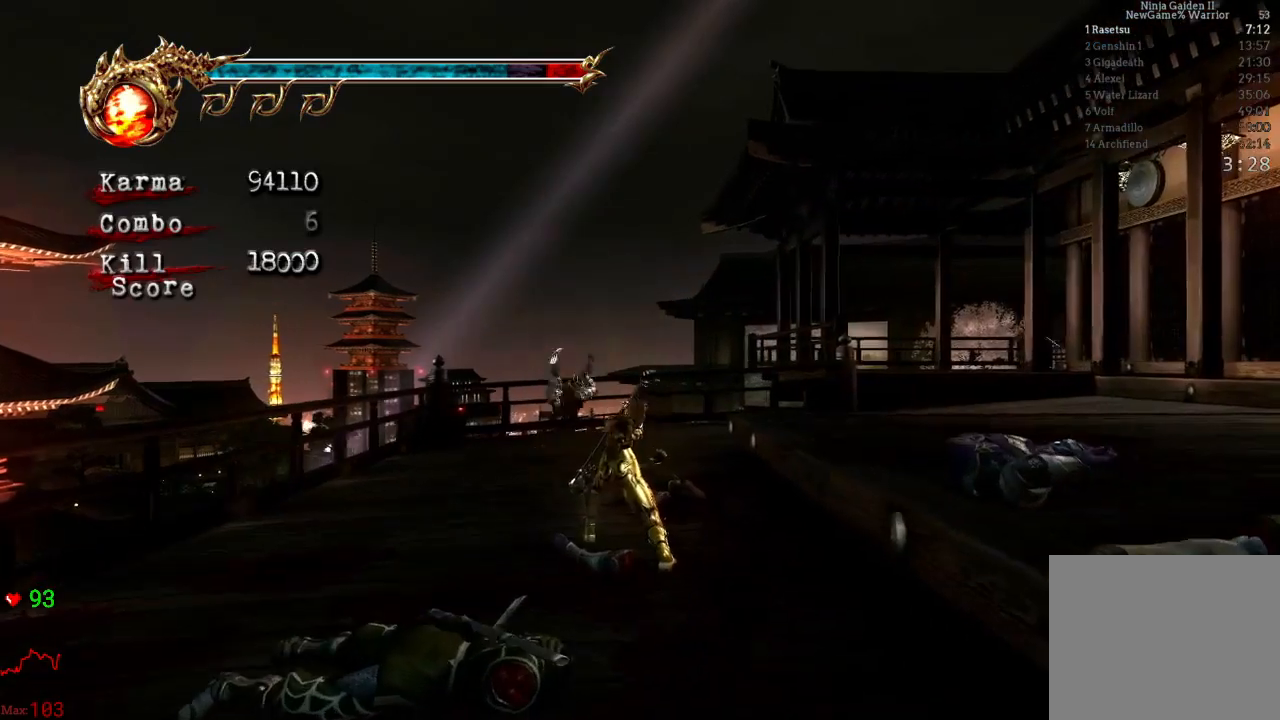
{"buttons": ["A", "X"], "left_stick": "up", "right_stick": "center", "events": [[433, "A", "down"], [433, "X", "down"]]}
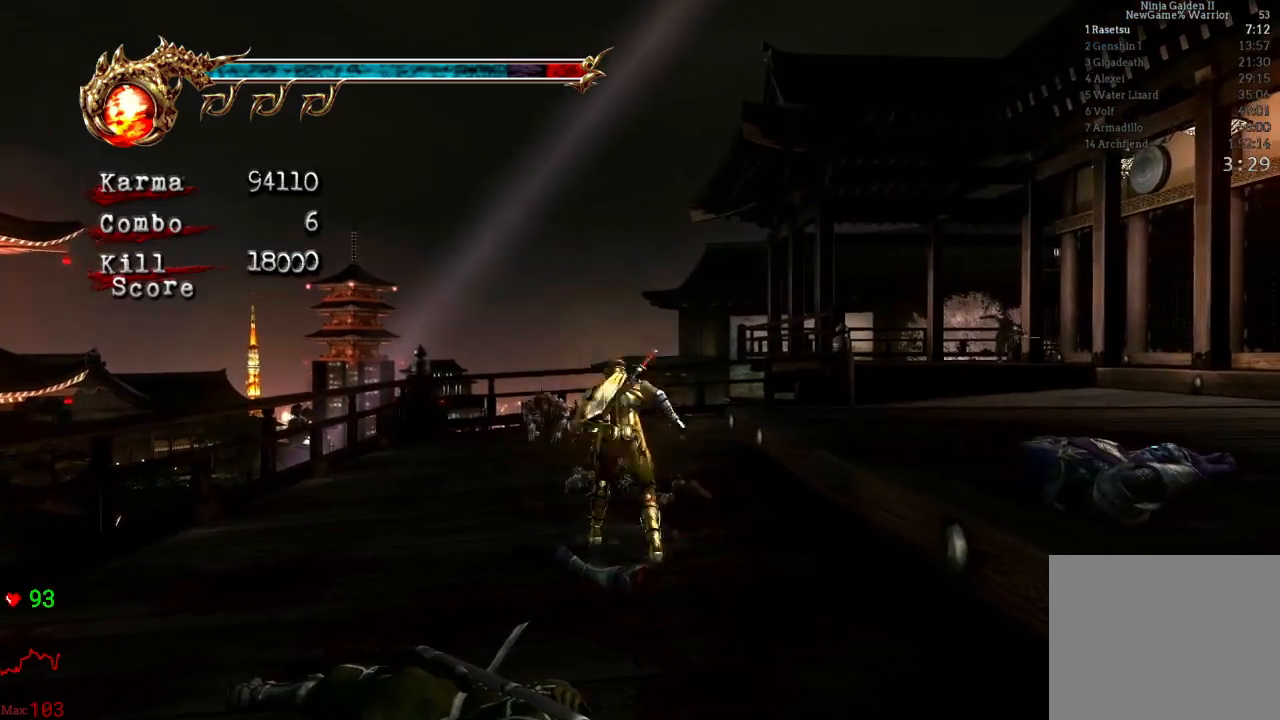
{"buttons": [], "left_stick": "up", "right_stick": "center", "events": [[83, "A", "up"], [83, "X", "up"], [350, "Y", "down"], [500, "Y", "up"]]}
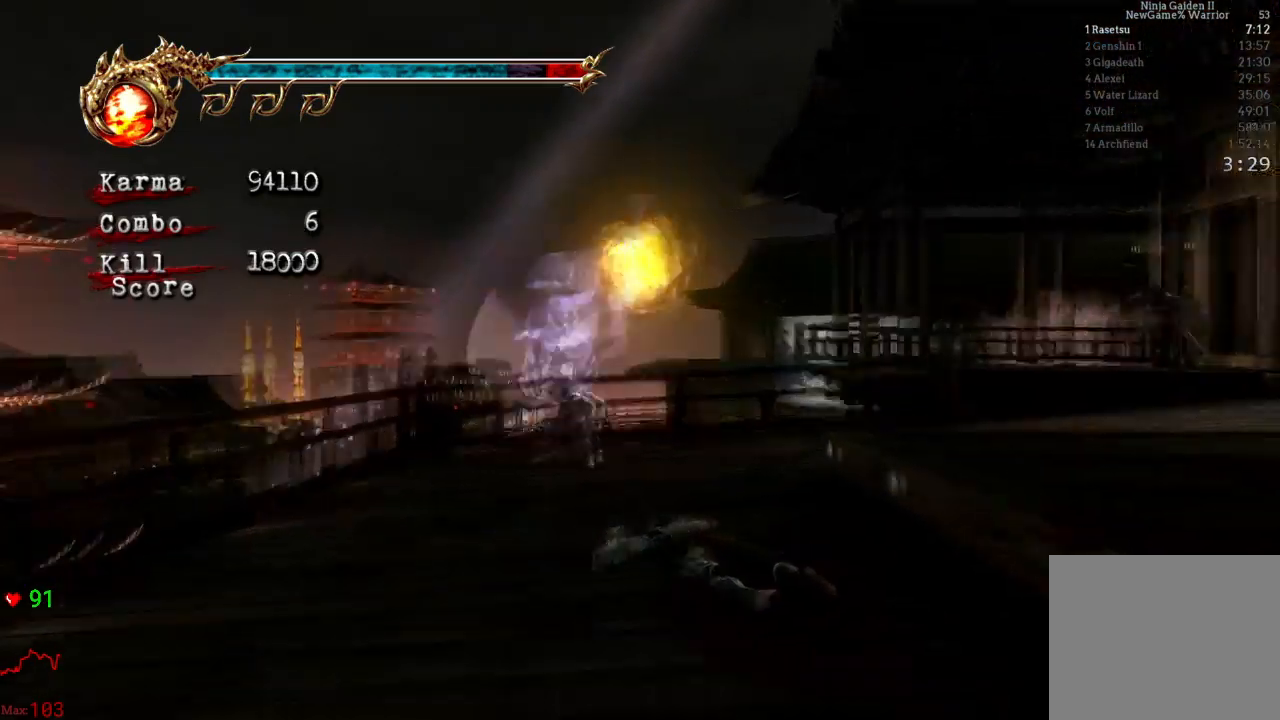
{"buttons": [], "left_stick": "center", "right_stick": "center"}
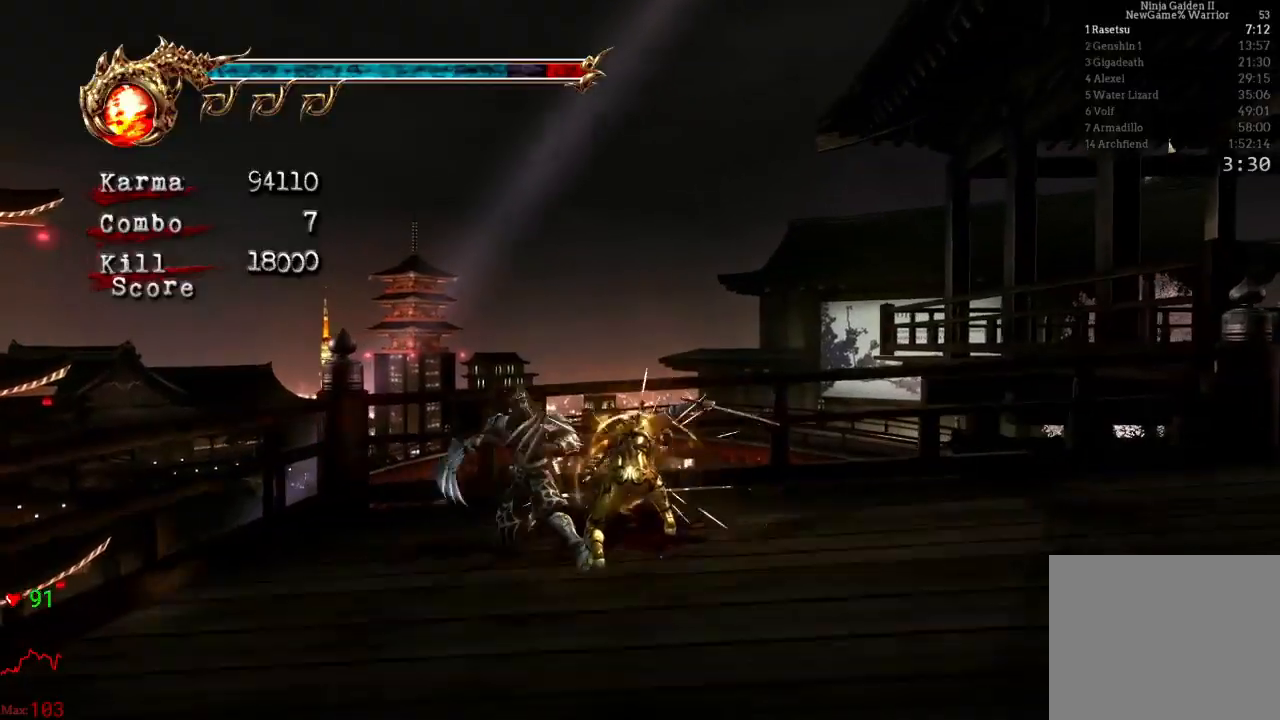
{"buttons": ["X"], "left_stick": "center", "right_stick": "center", "events": [[233, "X", "down"], [350, "X", "up"], [433, "X", "down"]]}
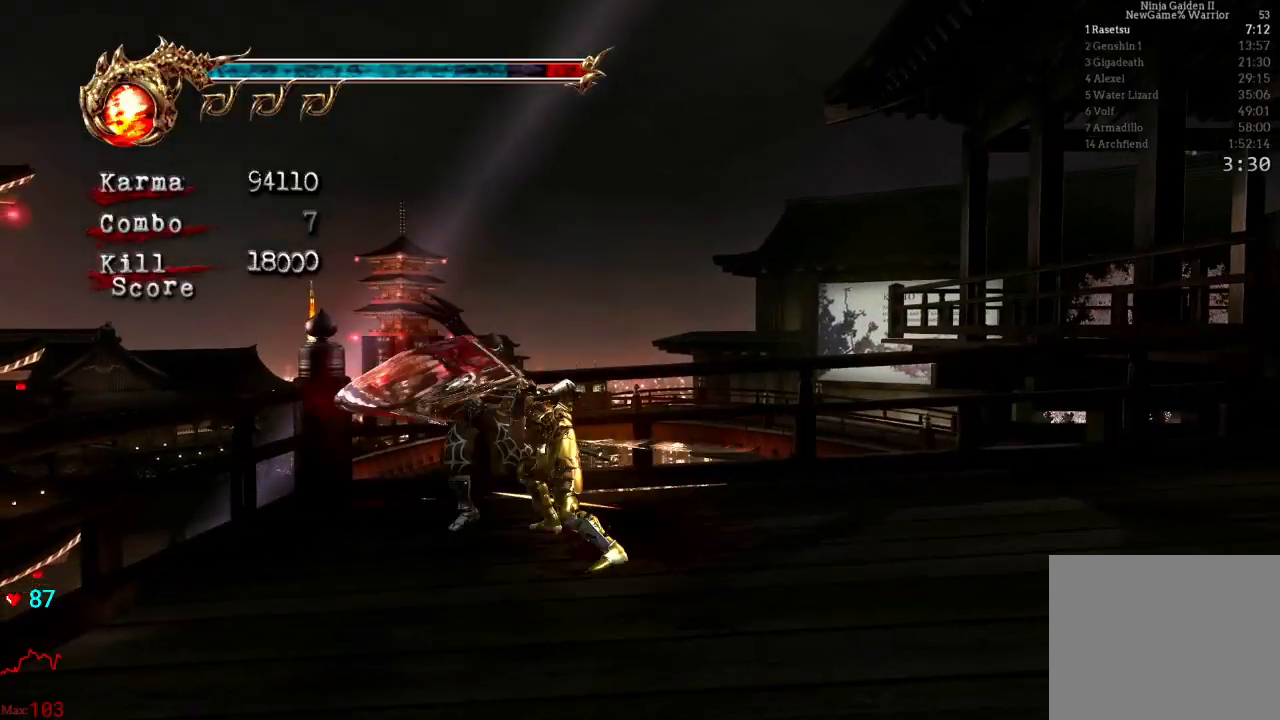
{"buttons": ["Y"], "left_stick": "center", "right_stick": "center", "events": [[50, "X", "up"], [183, "Y", "down"]]}
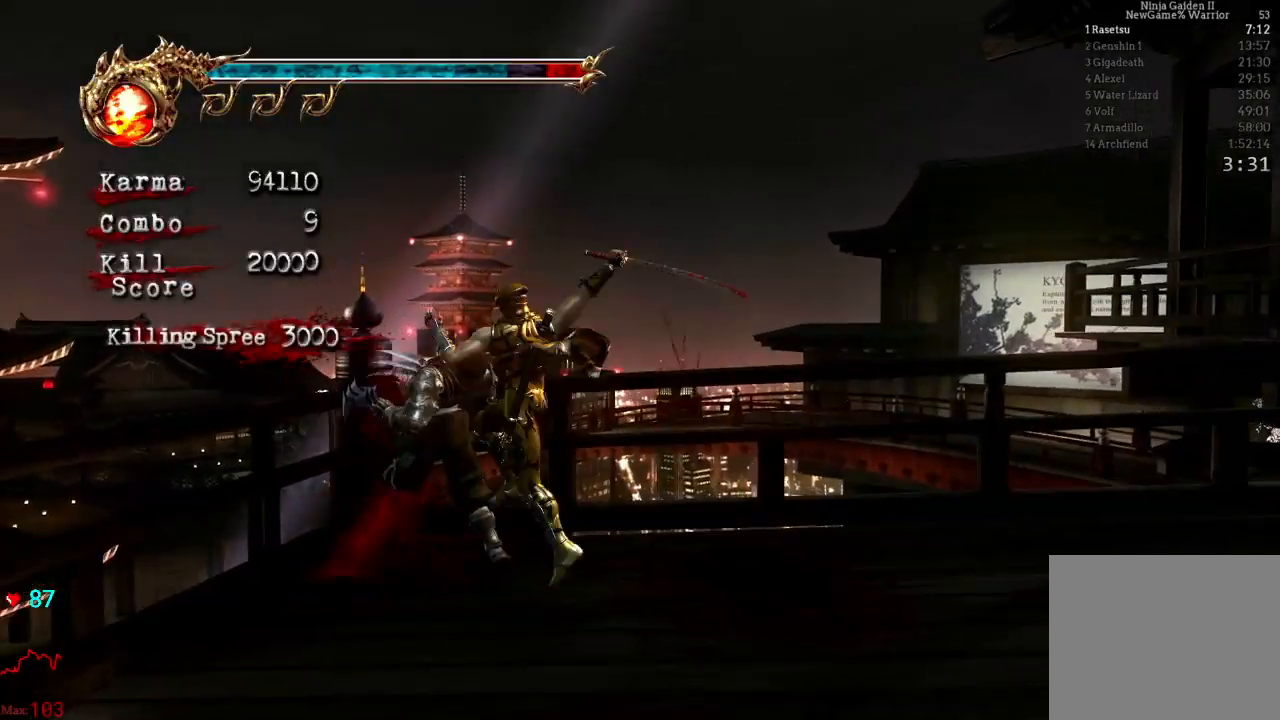
{"buttons": [], "left_stick": "center", "right_stick": "center", "events": [[117, "Y", "up"]]}
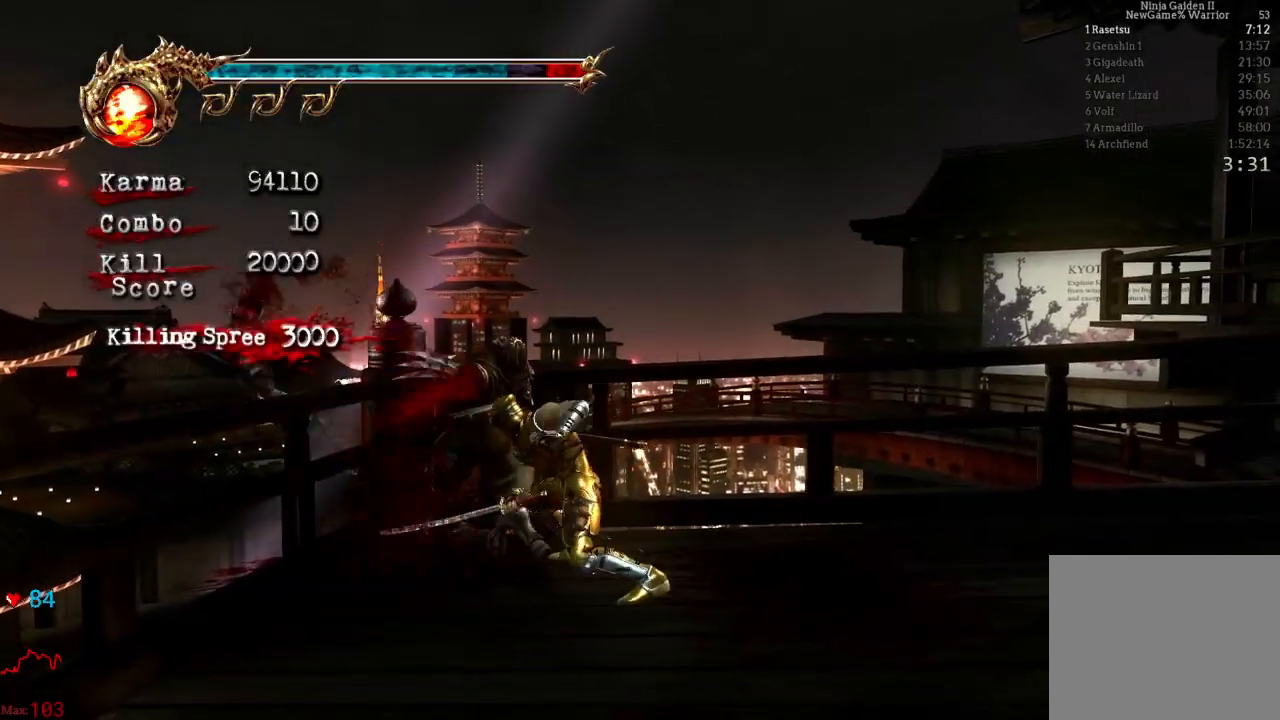
{"buttons": [], "left_stick": "center", "right_stick": "center", "events": [[267, "B", "down"], [383, "B", "up"]]}
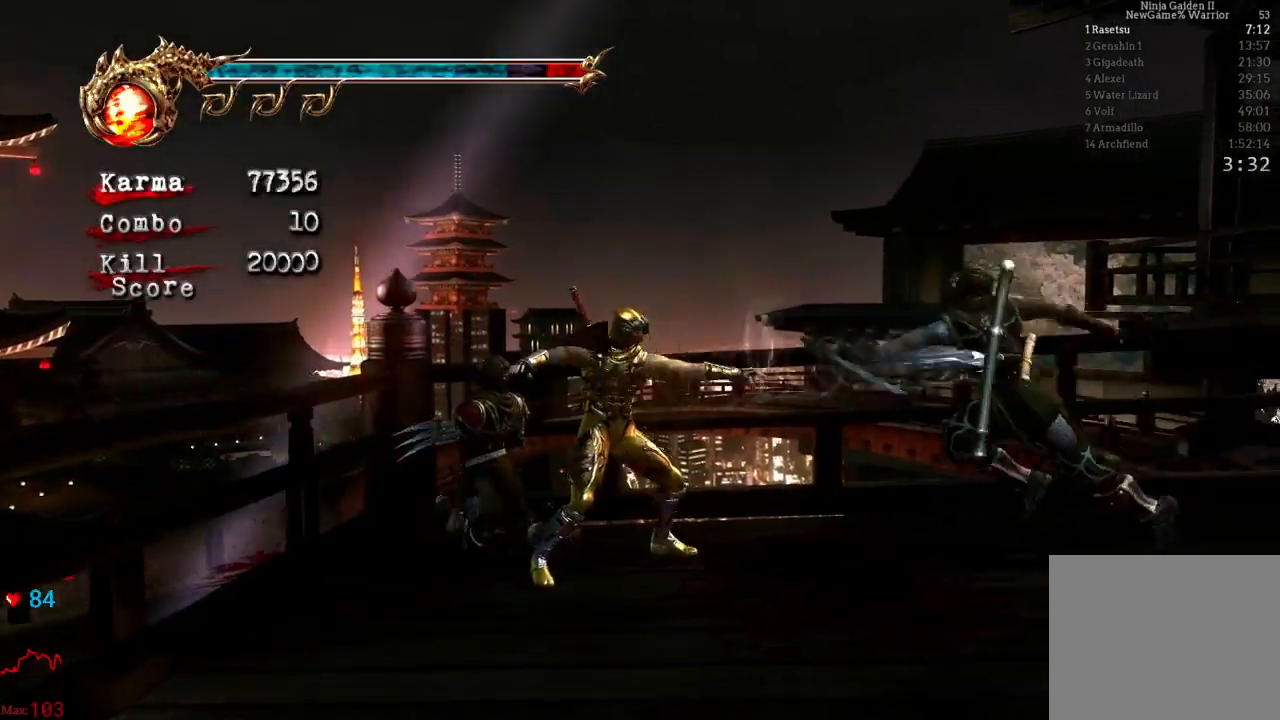
{"buttons": ["A", "X"], "left_stick": "up", "right_stick": "center", "events": [[17, "R2", "down"], [117, "R2", "up"], [350, "left_stick", "up-right"], [400, "A", "down"], [400, "X", "down"], [450, "left_stick", "up"]]}
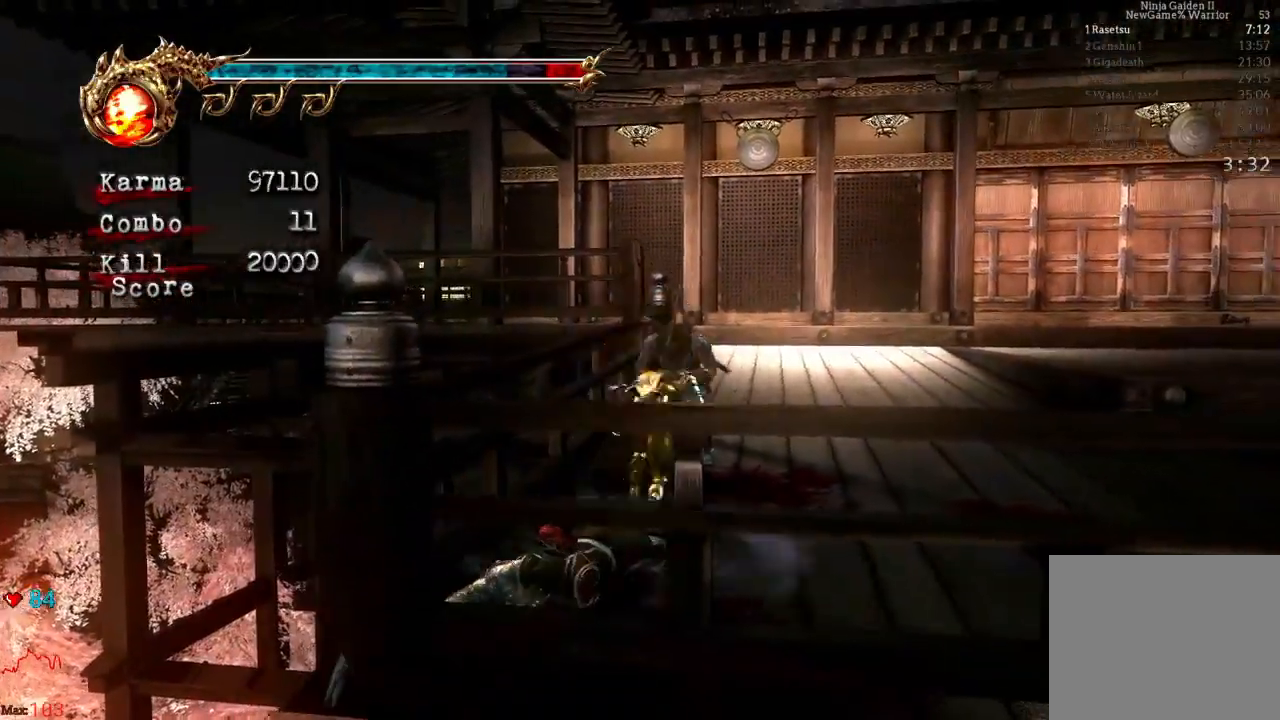
{"buttons": ["X"], "left_stick": "center", "right_stick": "center", "events": [[33, "A", "up"], [33, "X", "up"], [117, "left_stick", "up-left"], [267, "A", "down"], [267, "X", "down"], [333, "left_stick", "center"], [500, "A", "up"]]}
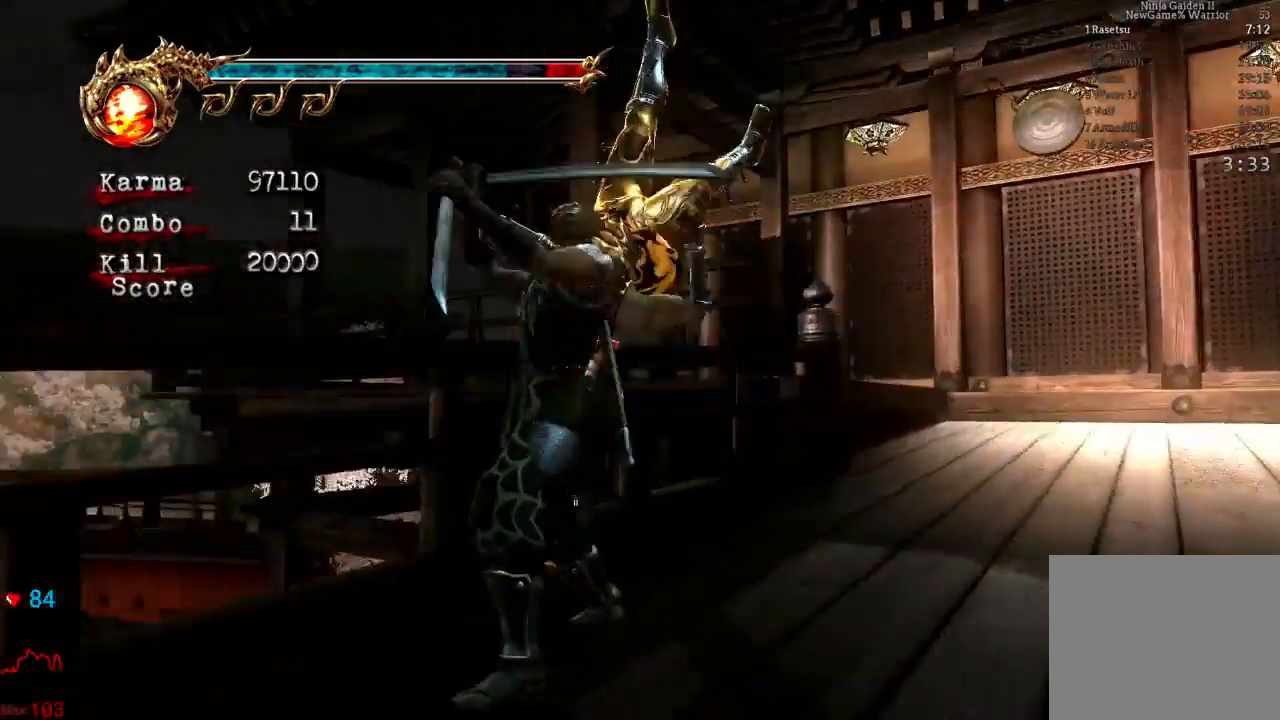
{"buttons": [], "left_stick": "up-right", "right_stick": "center", "events": [[17, "X", "up"], [367, "left_stick", "up-right"]]}
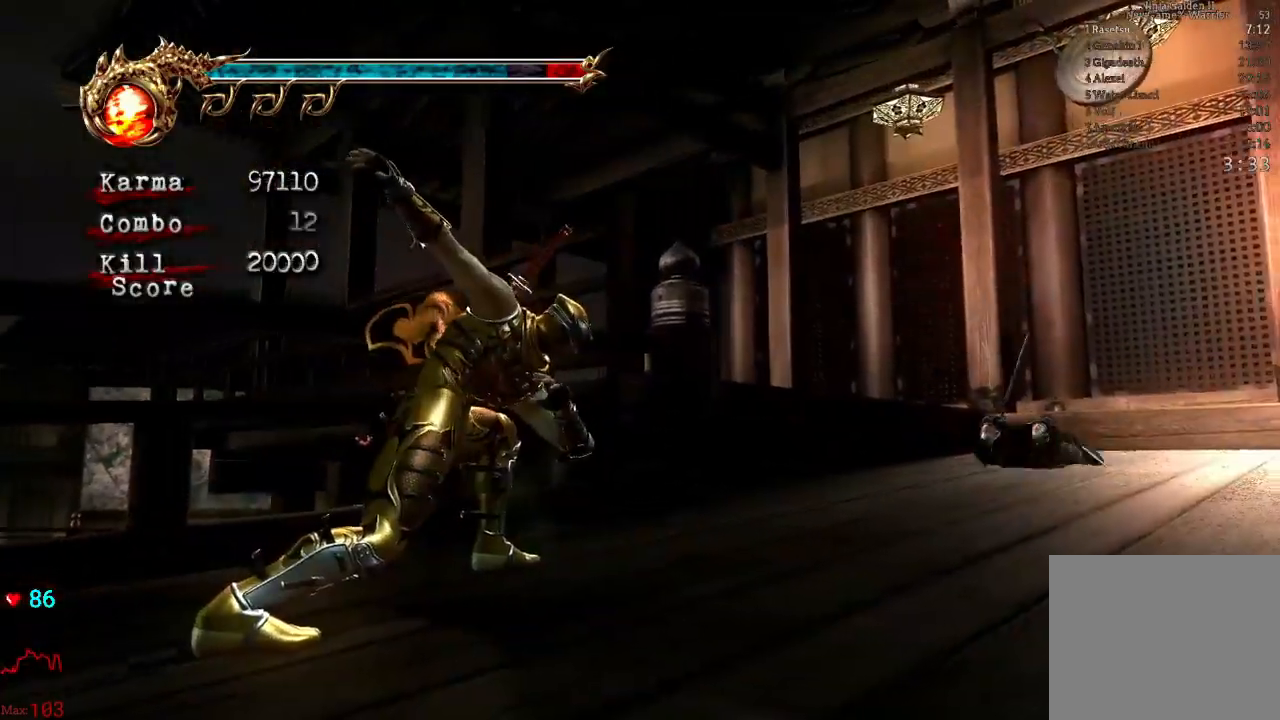
{"buttons": ["A", "X"], "left_stick": "up-right", "right_stick": "center", "events": [[200, "L2", "down"], [400, "A", "down"], [433, "X", "down"], [467, "L2", "up"]]}